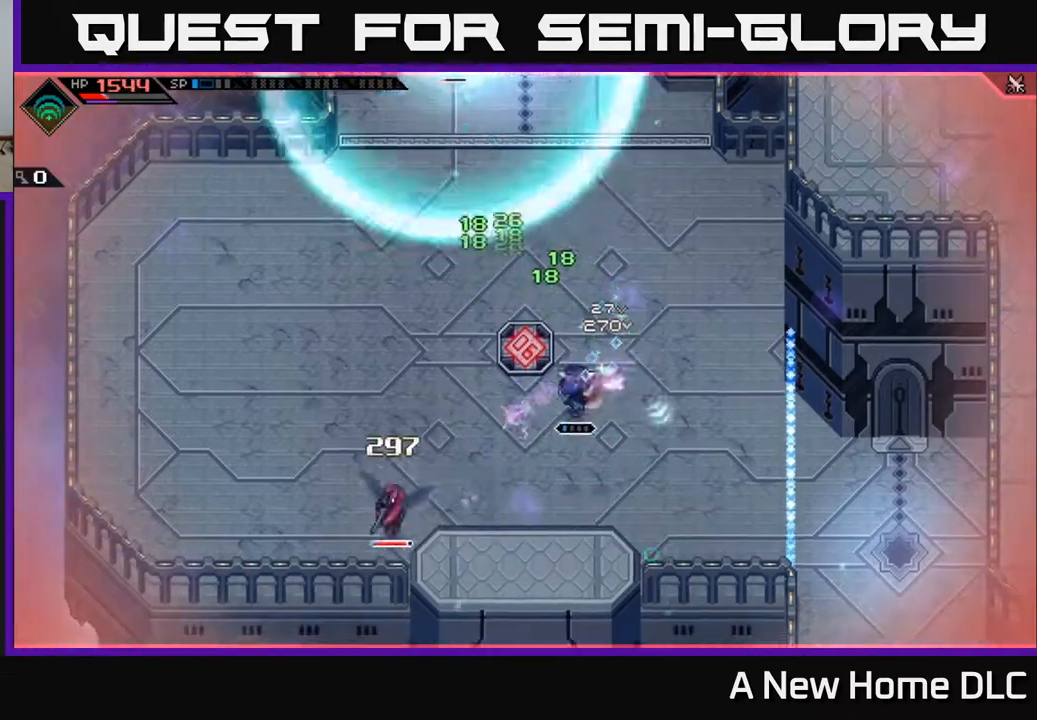
Gameplay with a controller (Xbox layout); each line is a JSON object with the inputs held at the frame after it. "events" lists button and stick changes between this image and that frame as [ms after this image, input, new state], when the widget could be followed in between.
{"buttons": [], "left_stick": "left", "right_stick": "center", "events": [[50, "L1", "up"], [150, "L1", "down"], [250, "L1", "up"]]}
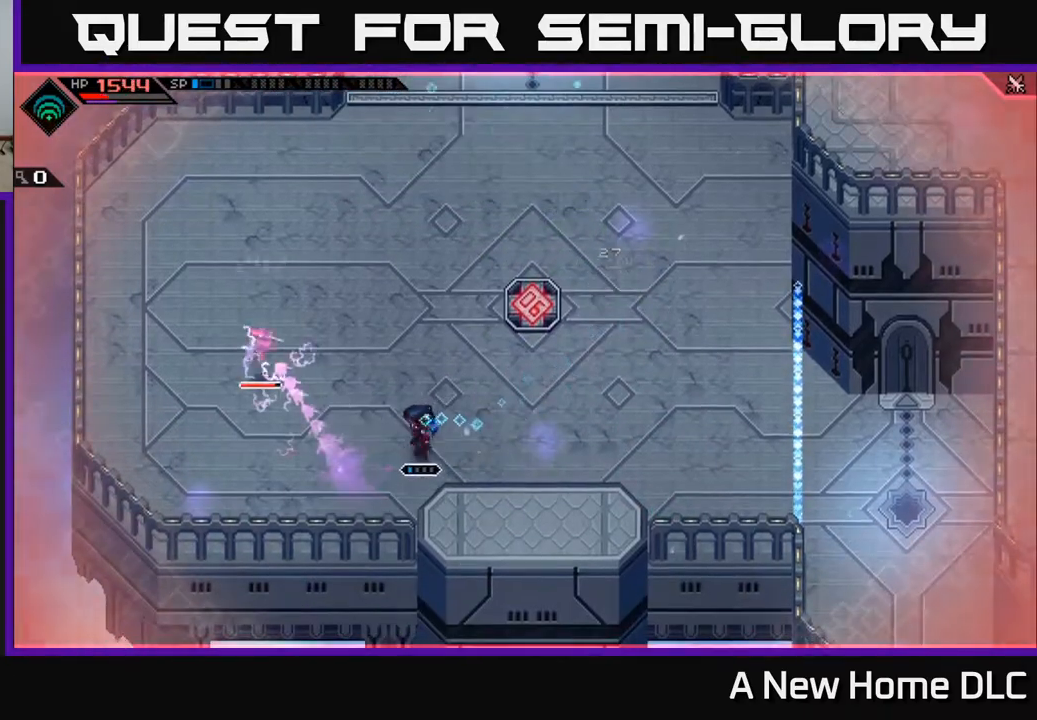
{"buttons": [], "left_stick": "up-left", "right_stick": "center", "events": [[17, "left_stick", "up-left"], [167, "L1", "down"], [283, "L1", "up"]]}
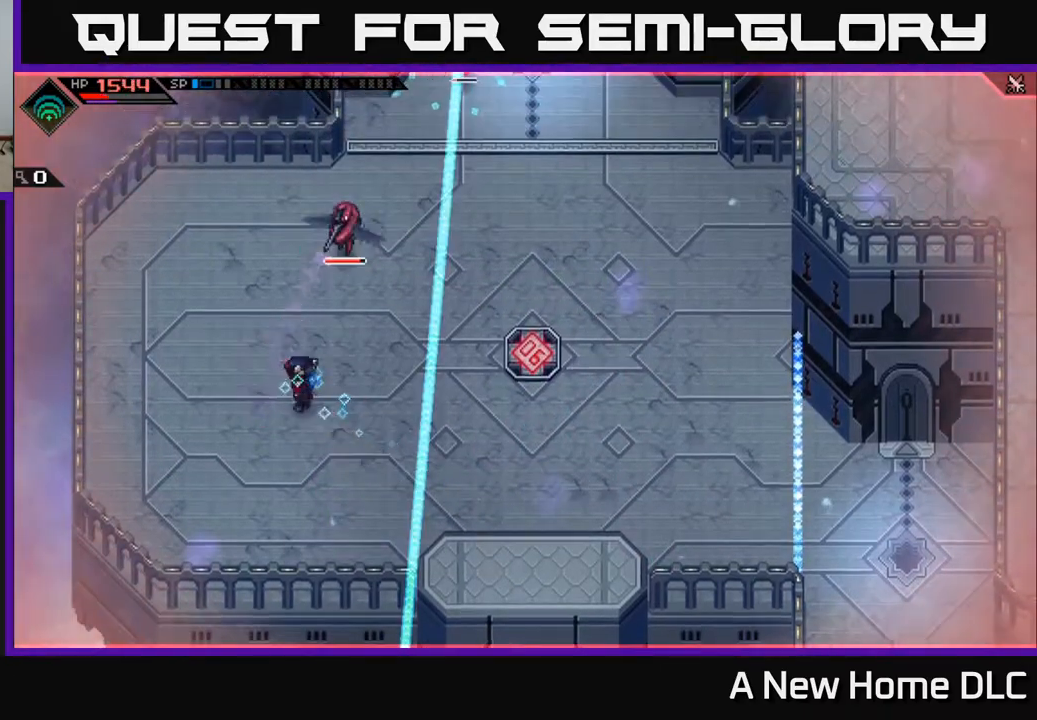
{"buttons": [], "left_stick": "right", "right_stick": "up", "events": [[183, "left_stick", "up-right"], [250, "right_stick", "up"], [333, "left_stick", "right"]]}
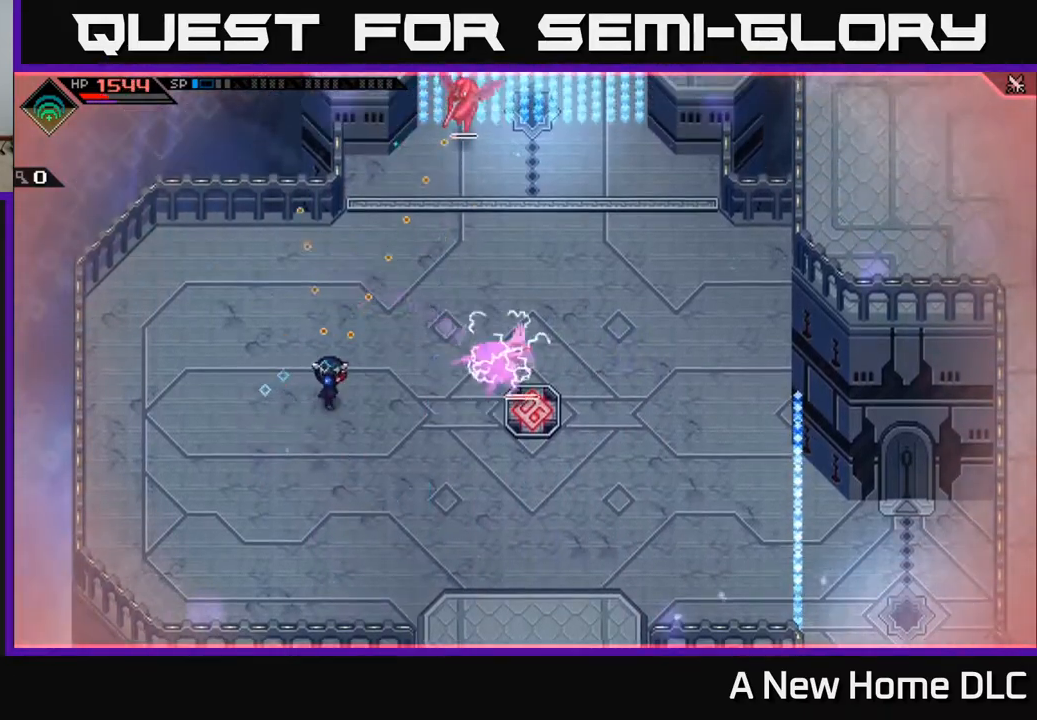
{"buttons": [], "left_stick": "up-right", "right_stick": "up", "events": [[67, "left_stick", "up-right"], [183, "R1", "down"], [300, "R1", "up"]]}
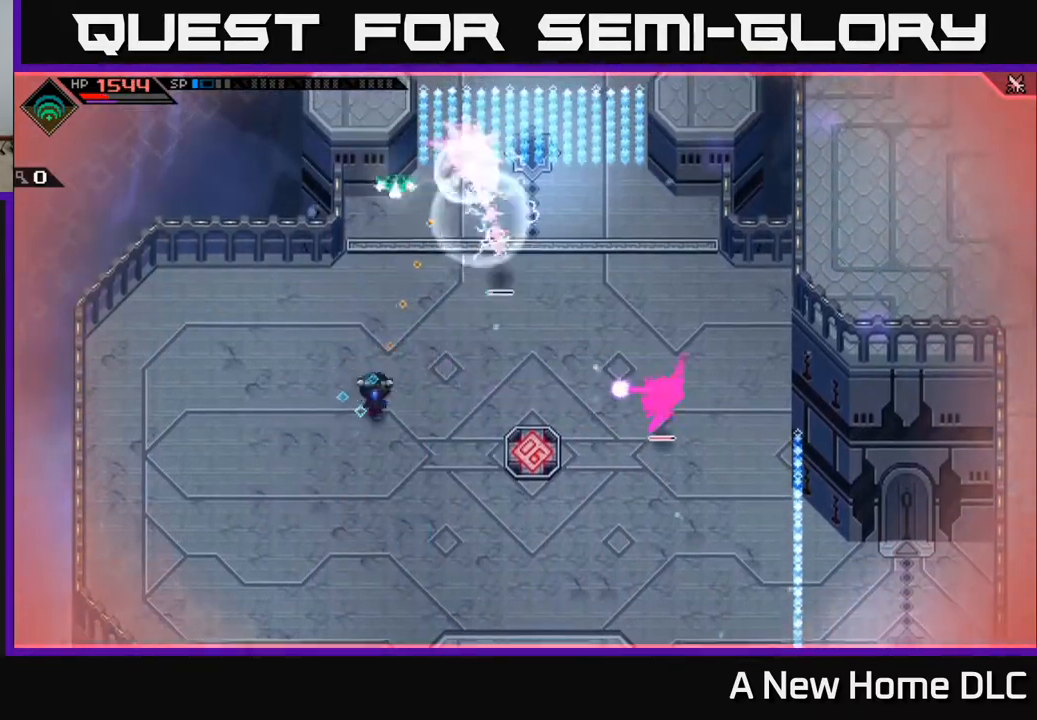
{"buttons": [], "left_stick": "down", "right_stick": "center", "events": [[267, "left_stick", "up-left"], [333, "left_stick", "down-left"], [350, "right_stick", "center"], [450, "left_stick", "down"]]}
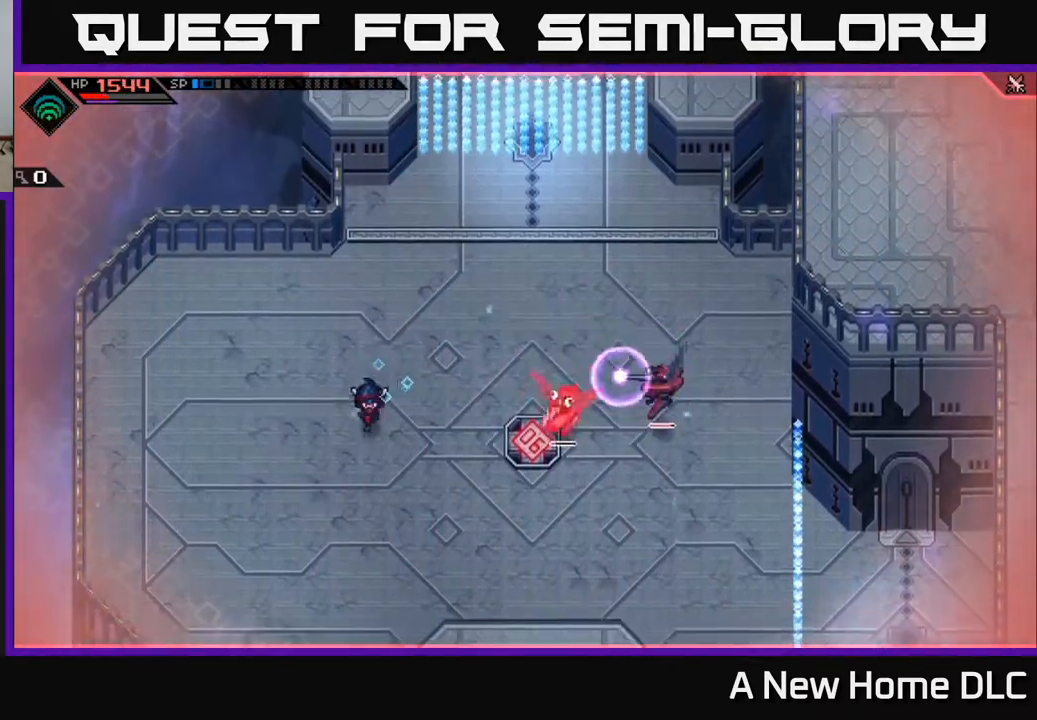
{"buttons": ["L1"], "left_stick": "down-right", "right_stick": "center", "events": [[233, "left_stick", "down-right"], [250, "L1", "down"], [367, "L1", "up"], [433, "L1", "down"]]}
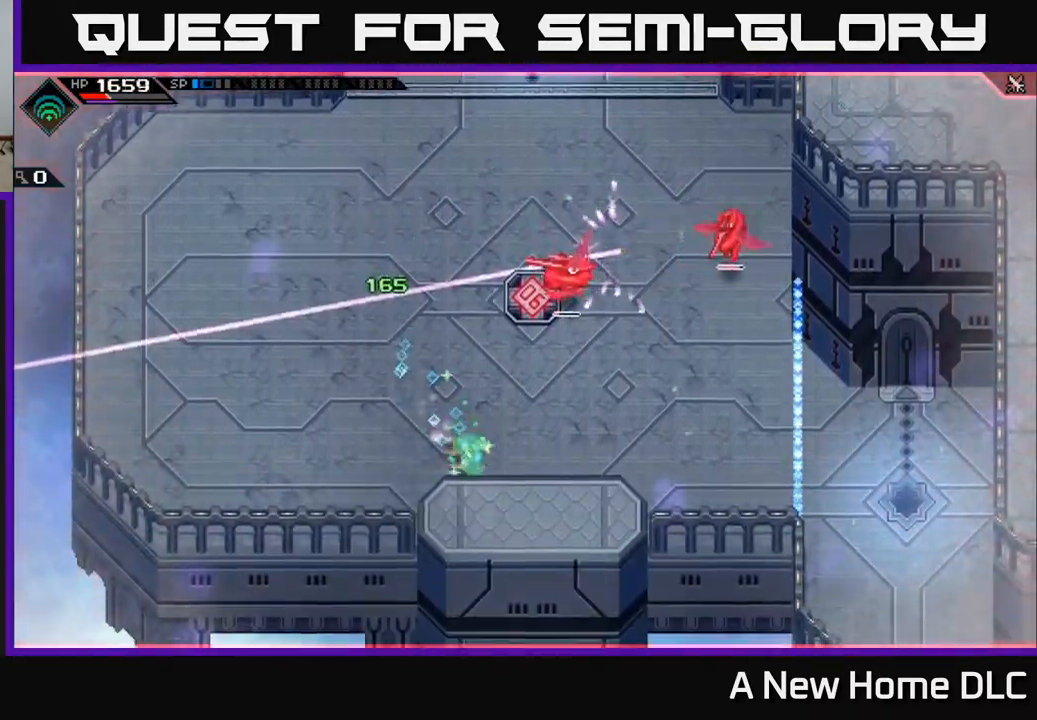
{"buttons": [], "left_stick": "center", "right_stick": "up", "events": [[17, "L1", "up"], [50, "right_stick", "up"], [100, "R2", "down"], [100, "left_stick", "center"], [200, "R2", "up"]]}
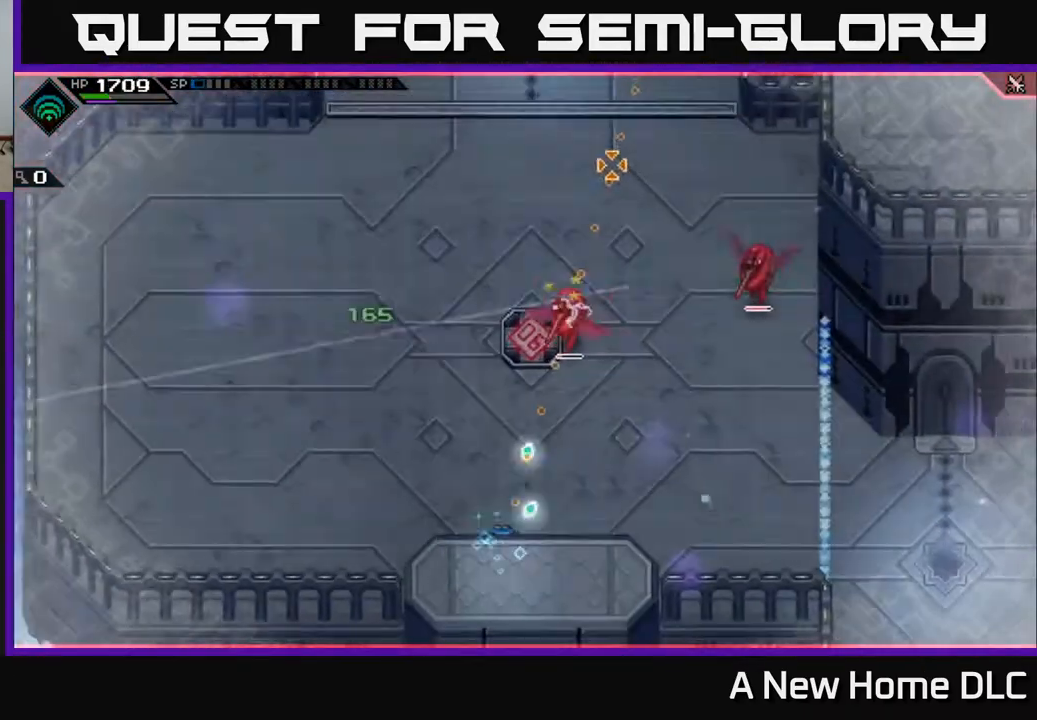
{"buttons": [], "left_stick": "center", "right_stick": "up", "events": []}
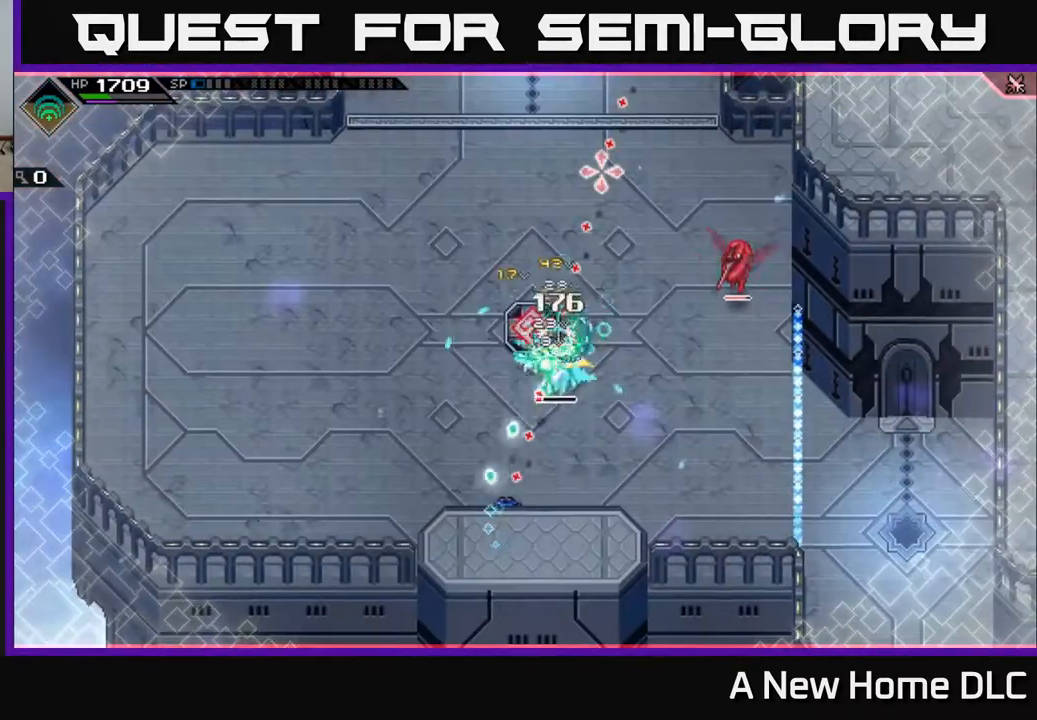
{"buttons": [], "left_stick": "center", "right_stick": "up", "events": []}
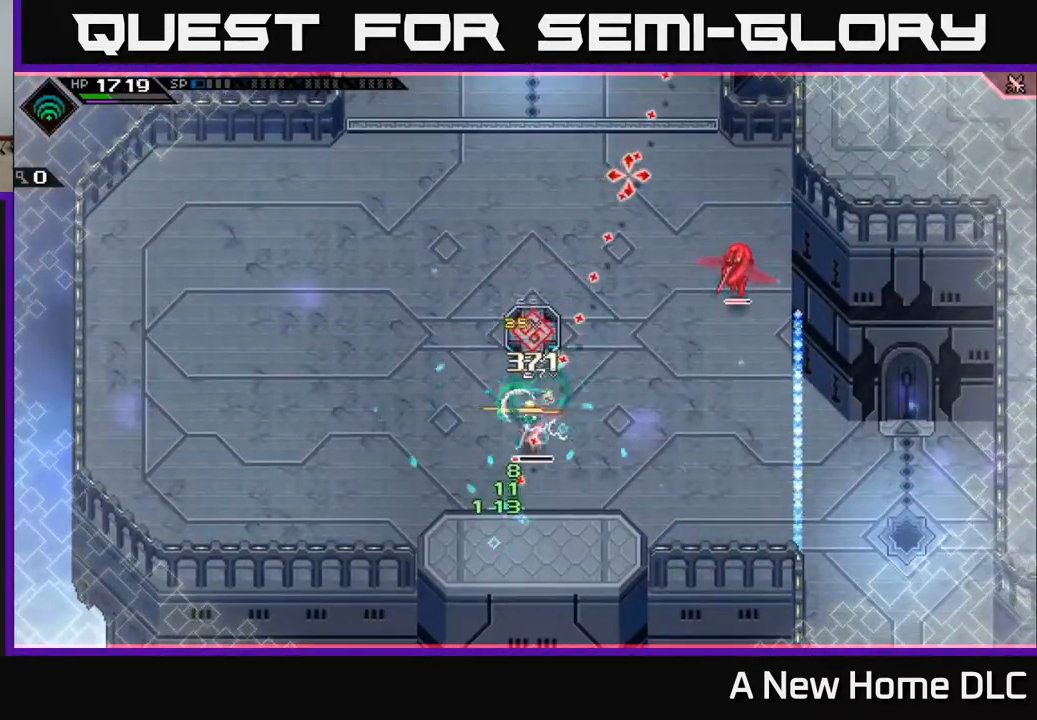
{"buttons": [], "left_stick": "up", "right_stick": "center", "events": [[167, "left_stick", "up"], [167, "right_stick", "center"], [317, "X", "down"], [417, "X", "up"]]}
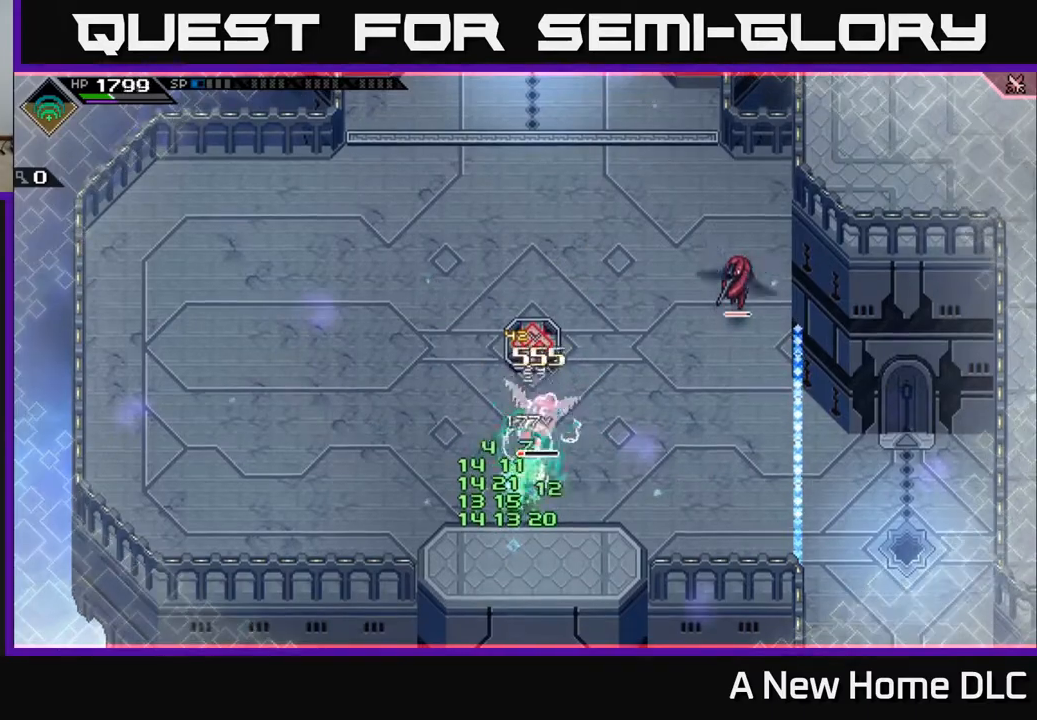
{"buttons": [], "left_stick": "up-right", "right_stick": "center", "events": [[17, "X", "down"], [100, "X", "up"], [183, "X", "down"], [283, "X", "up"], [350, "X", "down"], [450, "X", "up"], [450, "left_stick", "up-right"]]}
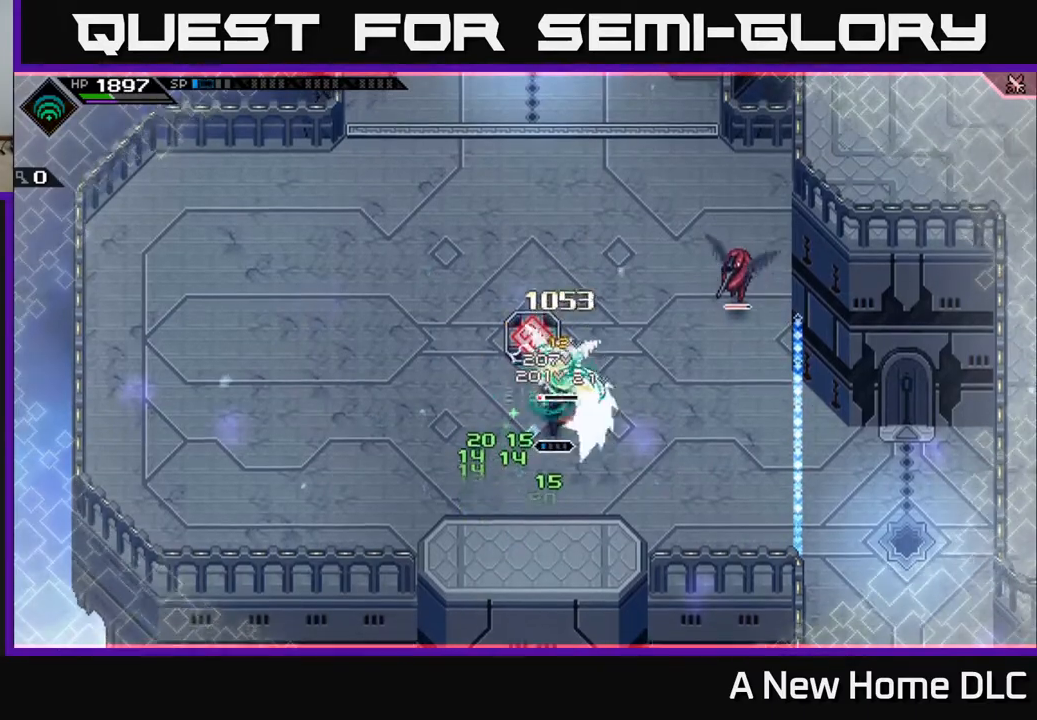
{"buttons": ["X"], "left_stick": "up", "right_stick": "center", "events": [[33, "X", "down"], [133, "X", "up"], [217, "X", "down"], [267, "L1", "down"], [300, "left_stick", "up"], [317, "X", "up"], [383, "L1", "up"], [467, "X", "down"]]}
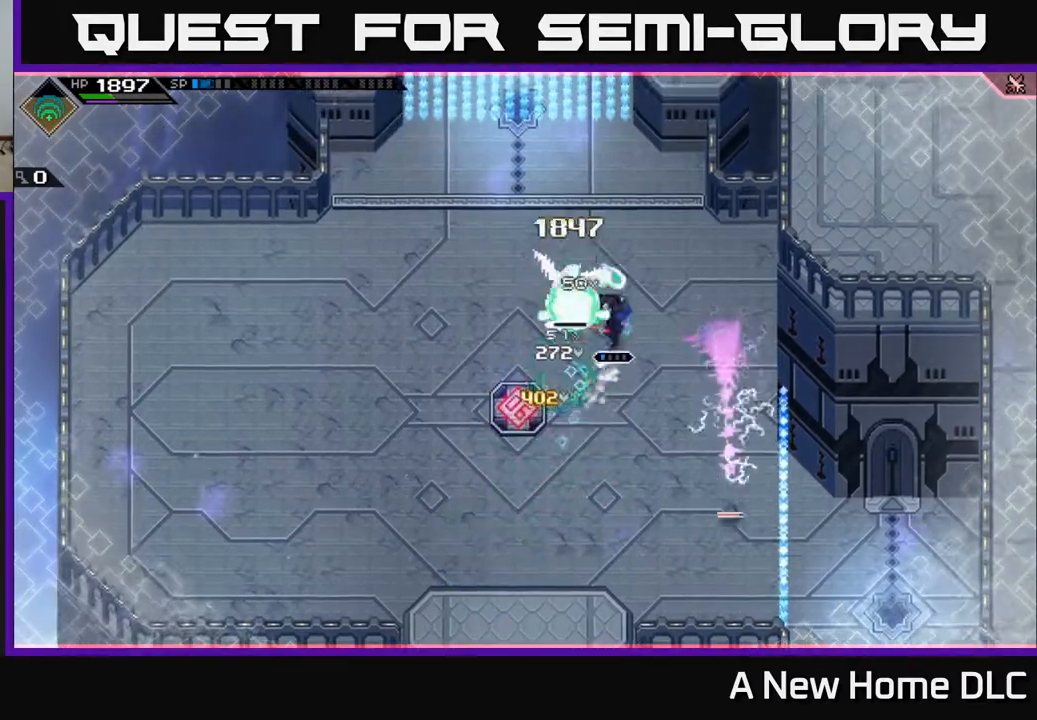
{"buttons": [], "left_stick": "left", "right_stick": "center", "events": [[83, "X", "up"], [200, "X", "down"], [217, "left_stick", "up-left"], [283, "X", "up"], [483, "left_stick", "left"]]}
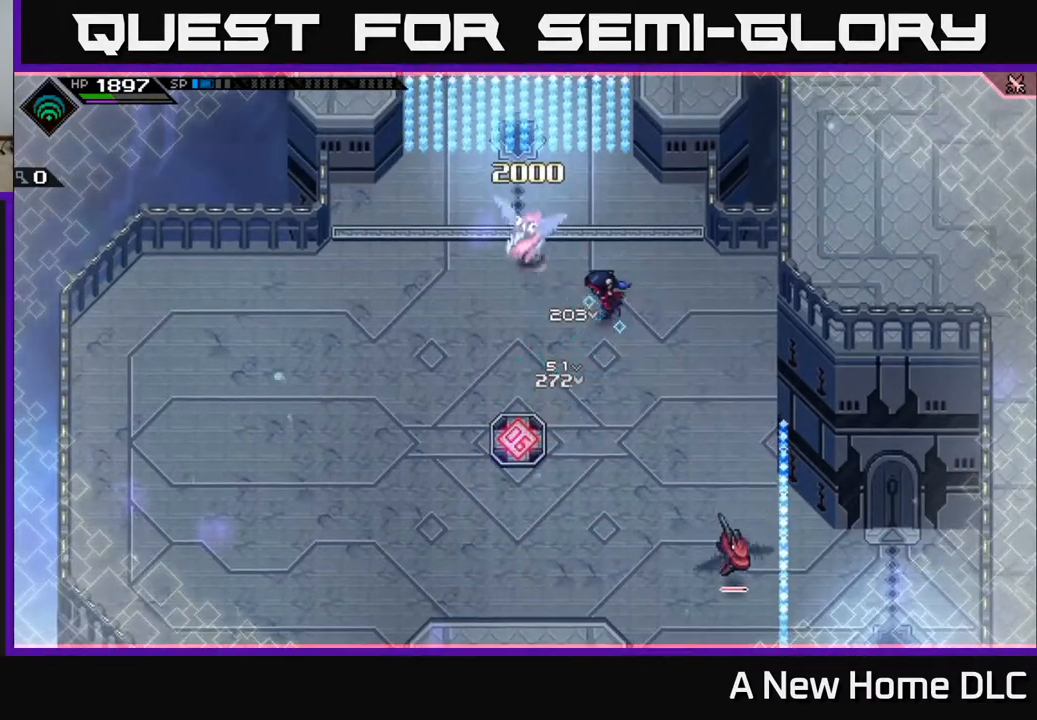
{"buttons": [], "left_stick": "down-left", "right_stick": "right", "events": [[117, "left_stick", "down-left"], [133, "L1", "down"], [200, "L1", "up"], [500, "right_stick", "right"]]}
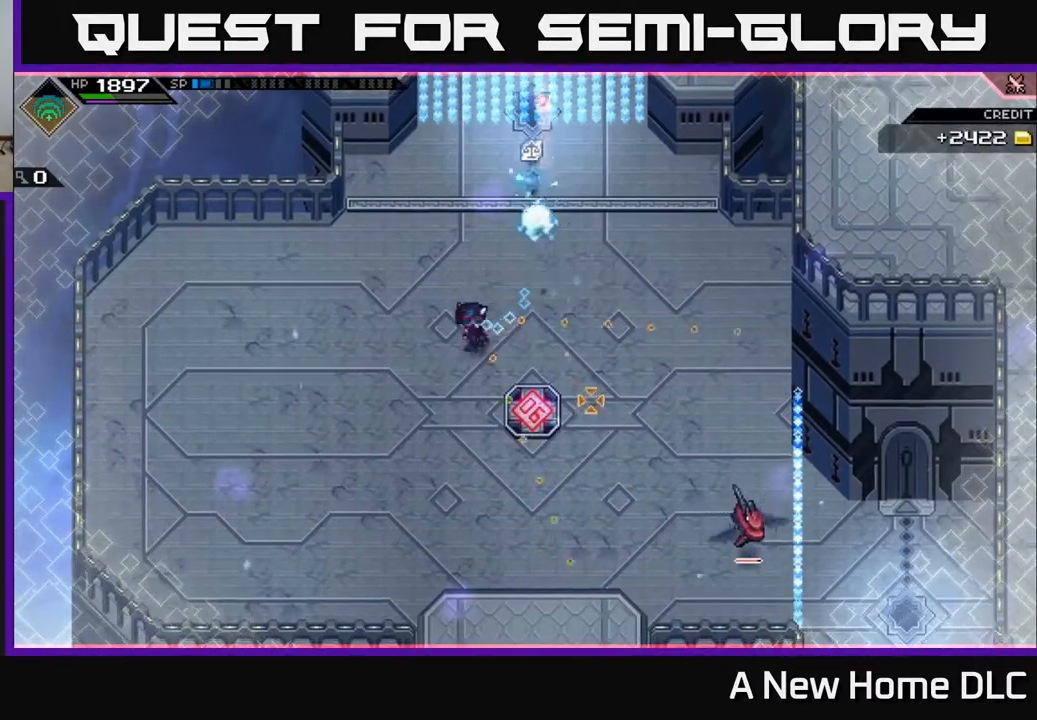
{"buttons": [], "left_stick": "center", "right_stick": "down-right", "events": [[17, "left_stick", "down"], [50, "right_stick", "down-right"], [450, "left_stick", "center"]]}
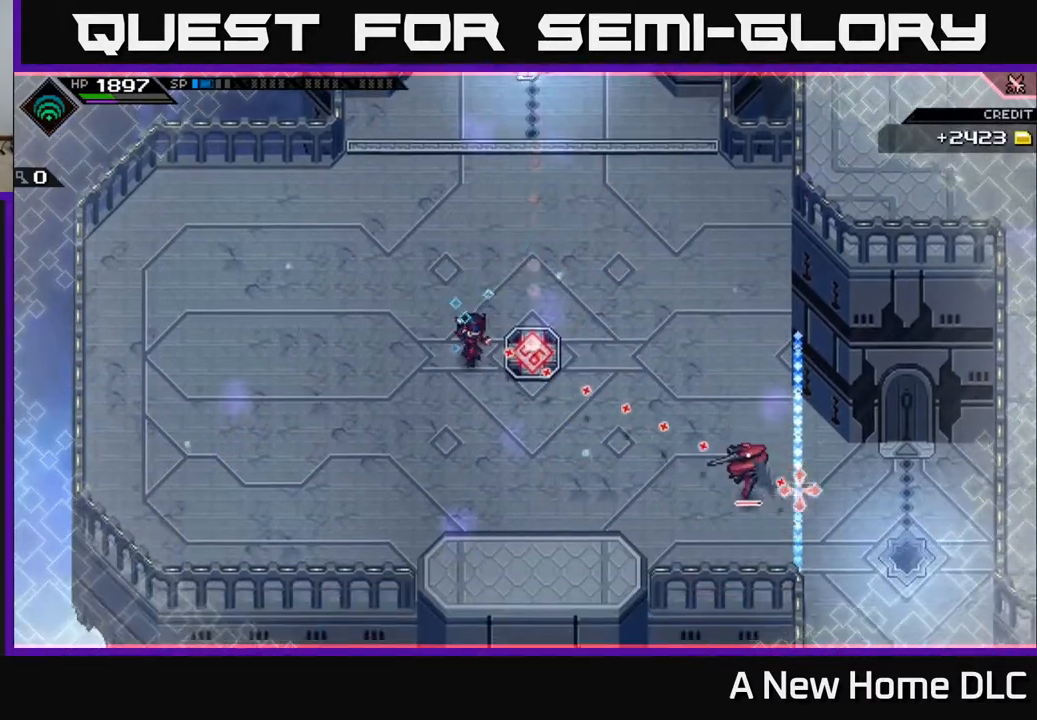
{"buttons": [], "left_stick": "left", "right_stick": "center", "events": [[267, "right_stick", "center"], [317, "left_stick", "up"], [467, "left_stick", "left"]]}
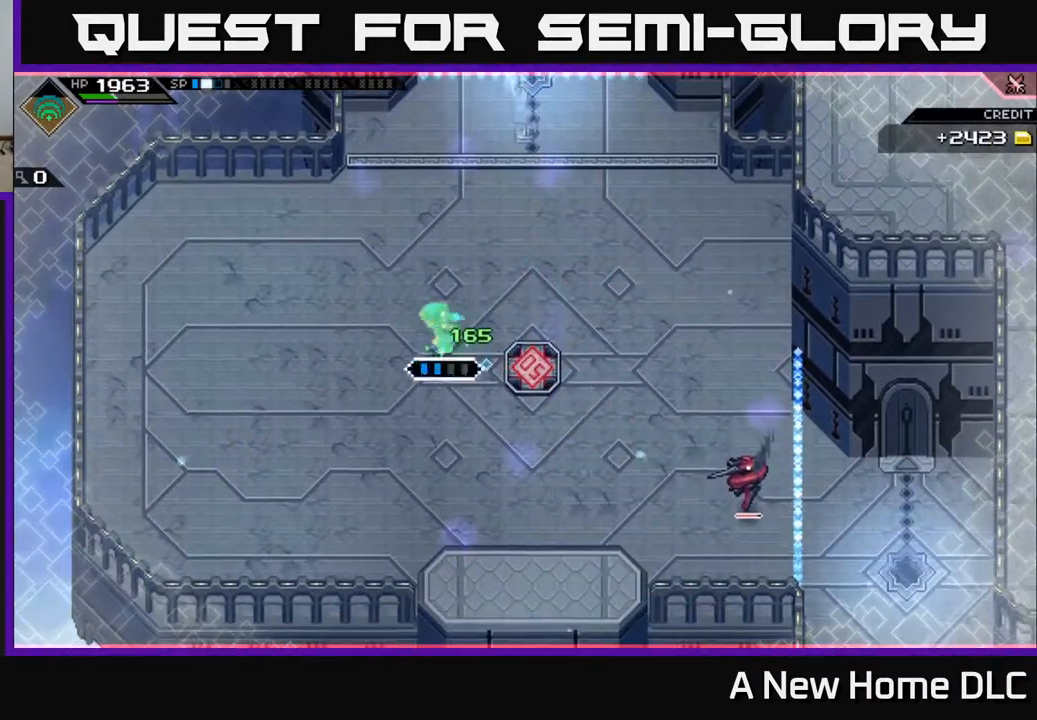
{"buttons": [], "left_stick": "left", "right_stick": "center", "events": [[67, "left_stick", "down-left"], [500, "left_stick", "left"]]}
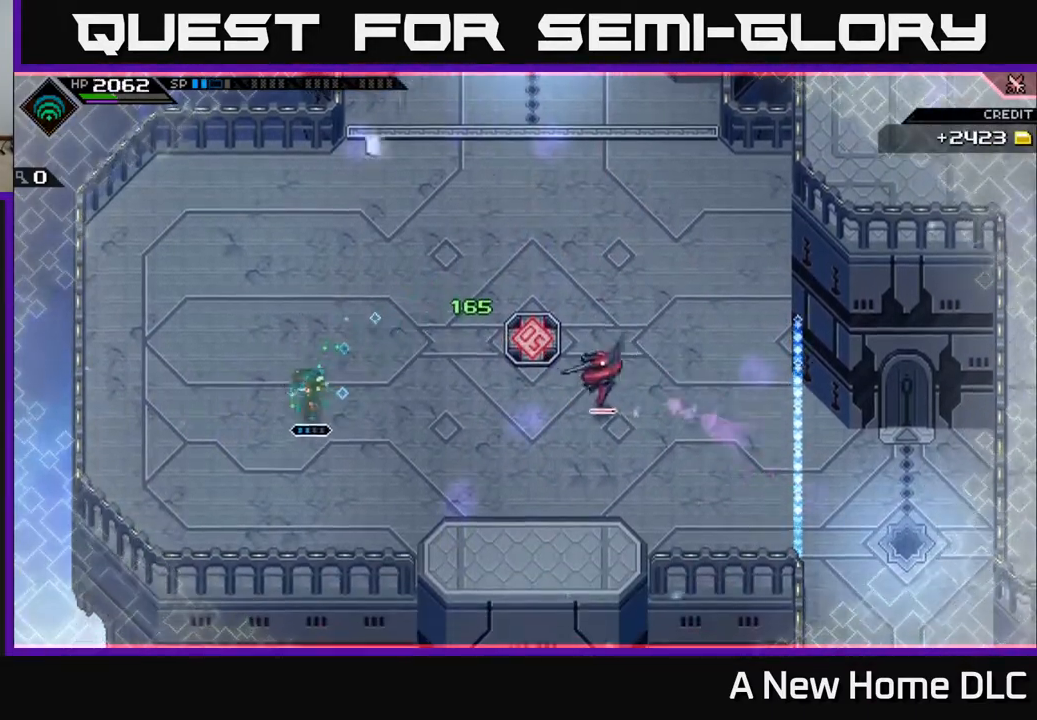
{"buttons": [], "left_stick": "center", "right_stick": "center", "events": [[133, "left_stick", "up-left"], [283, "left_stick", "up-right"], [500, "left_stick", "center"]]}
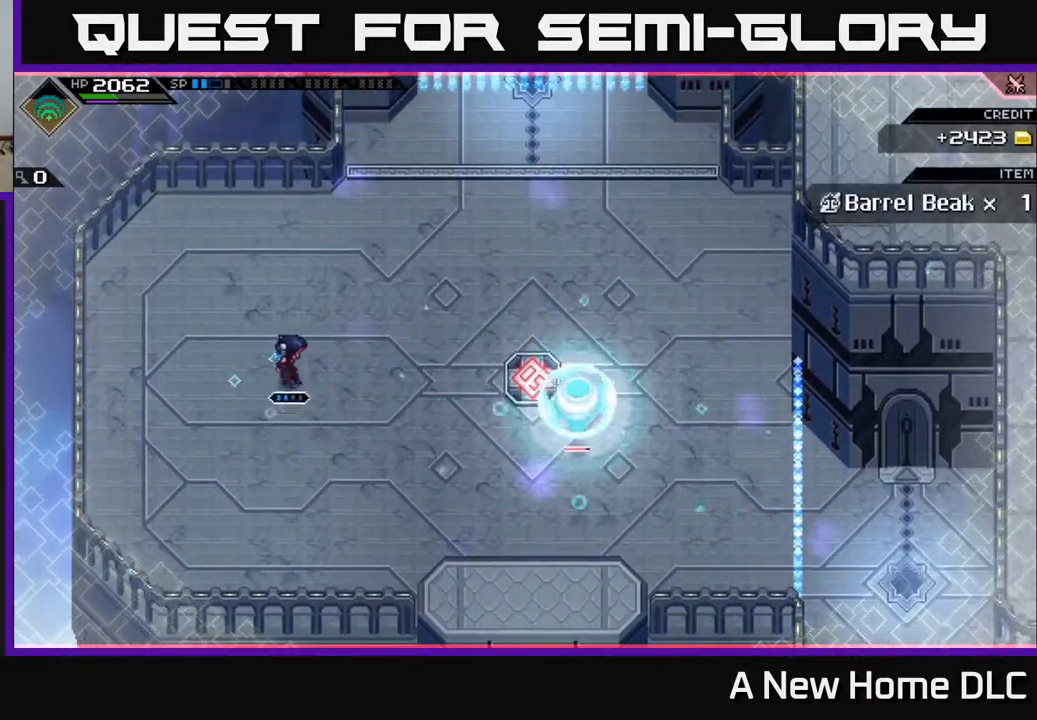
{"buttons": [], "left_stick": "up-right", "right_stick": "center", "events": [[117, "left_stick", "up"], [167, "left_stick", "up-right"]]}
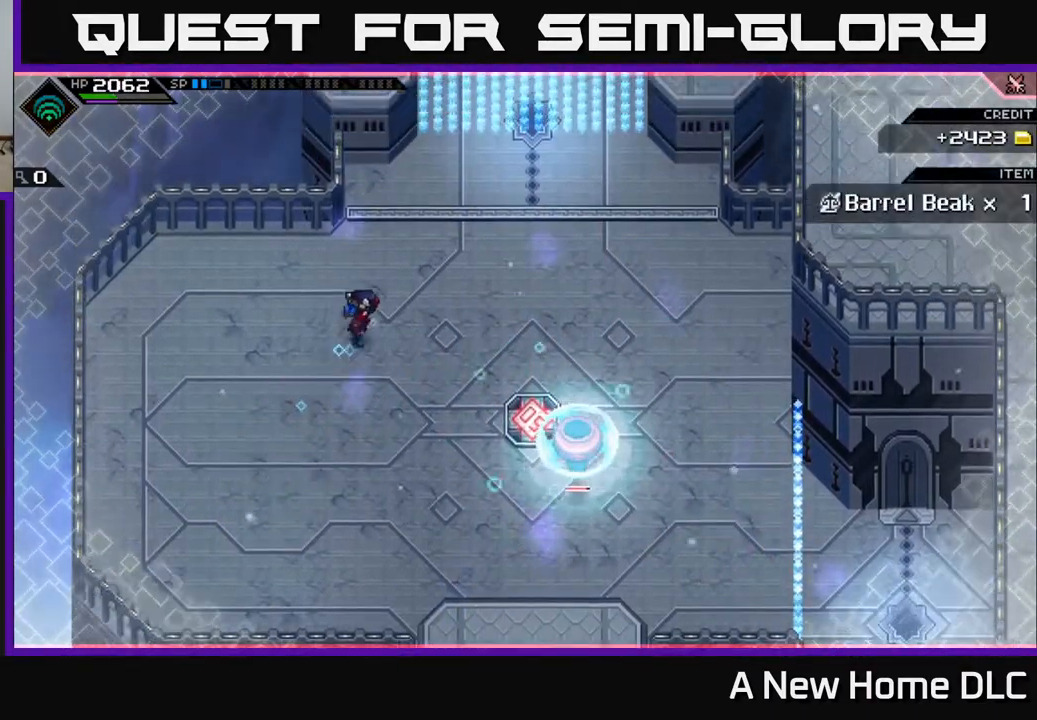
{"buttons": [], "left_stick": "right", "right_stick": "center", "events": [[300, "L1", "down"], [400, "L1", "up"], [433, "left_stick", "right"]]}
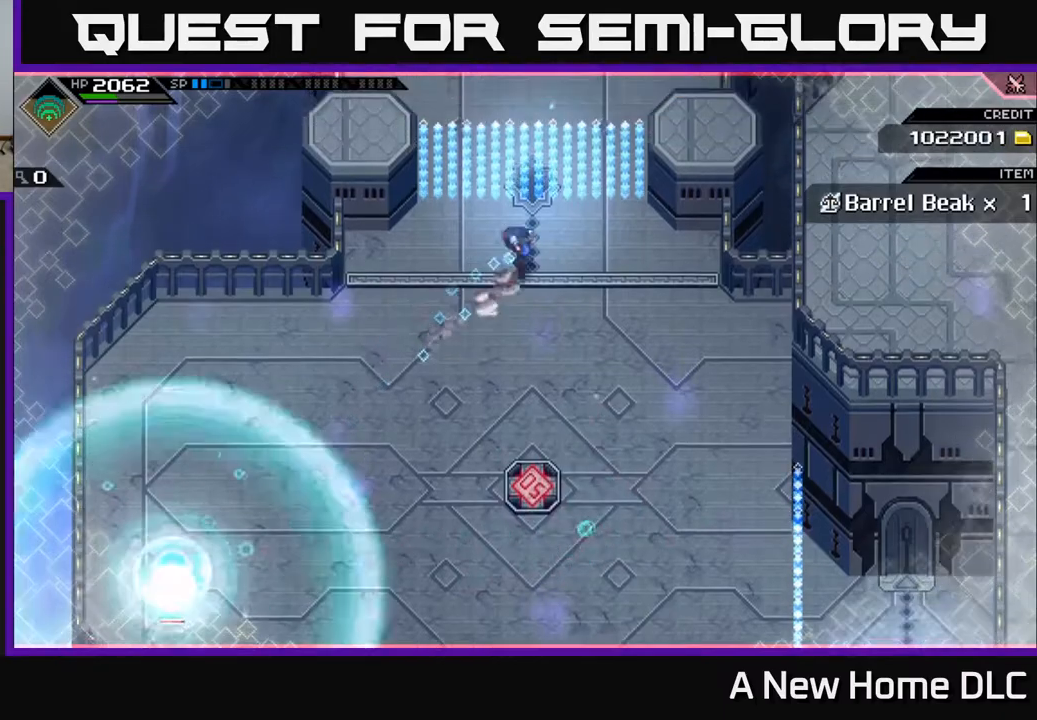
{"buttons": [], "left_stick": "down", "right_stick": "center", "events": [[33, "L1", "down"], [83, "L1", "up"], [117, "left_stick", "down-right"], [250, "L1", "down"], [350, "L1", "up"], [367, "left_stick", "down"]]}
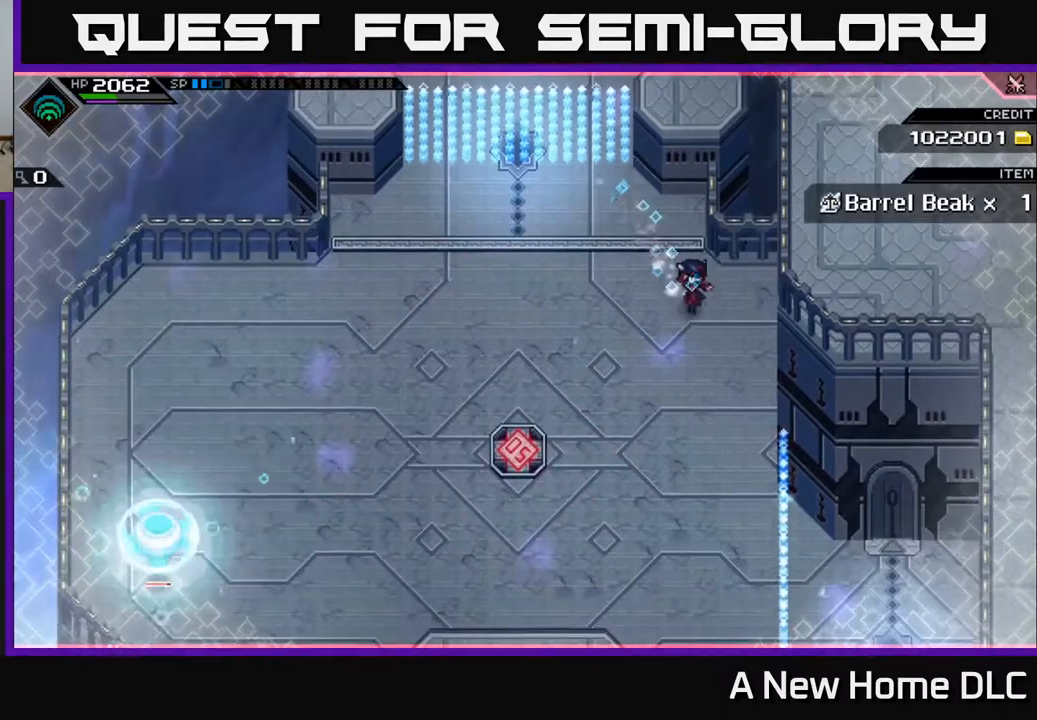
{"buttons": [], "left_stick": "down-left", "right_stick": "center", "events": [[200, "L1", "down"], [317, "L1", "up"], [467, "left_stick", "down-left"]]}
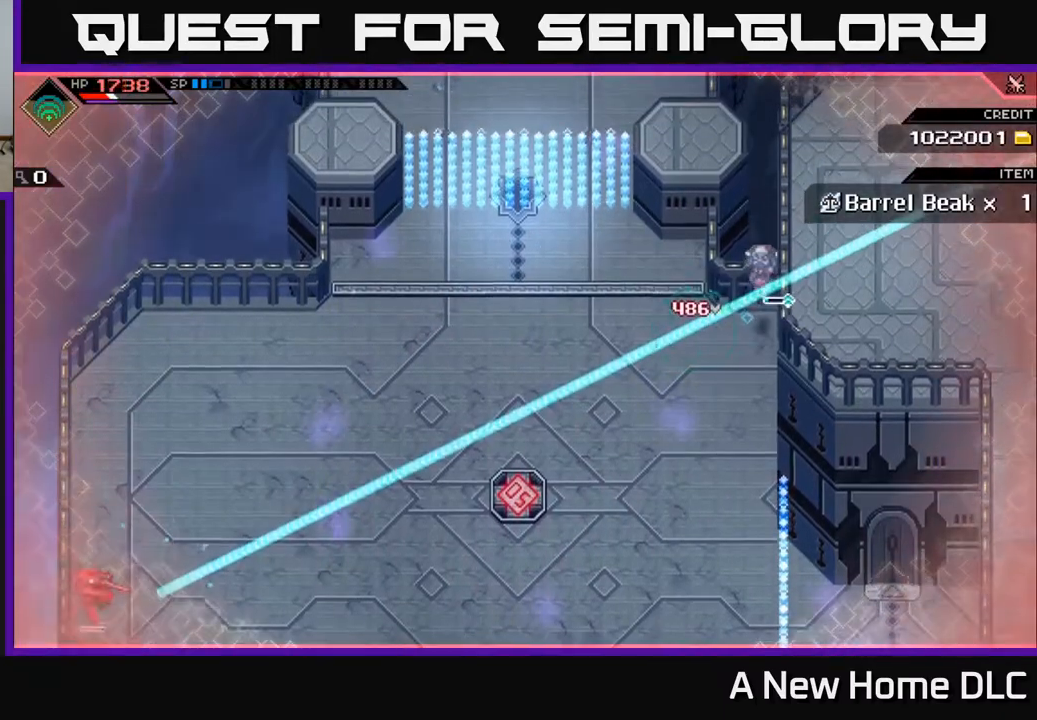
{"buttons": [], "left_stick": "down-left", "right_stick": "left", "events": [[17, "right_stick", "left"]]}
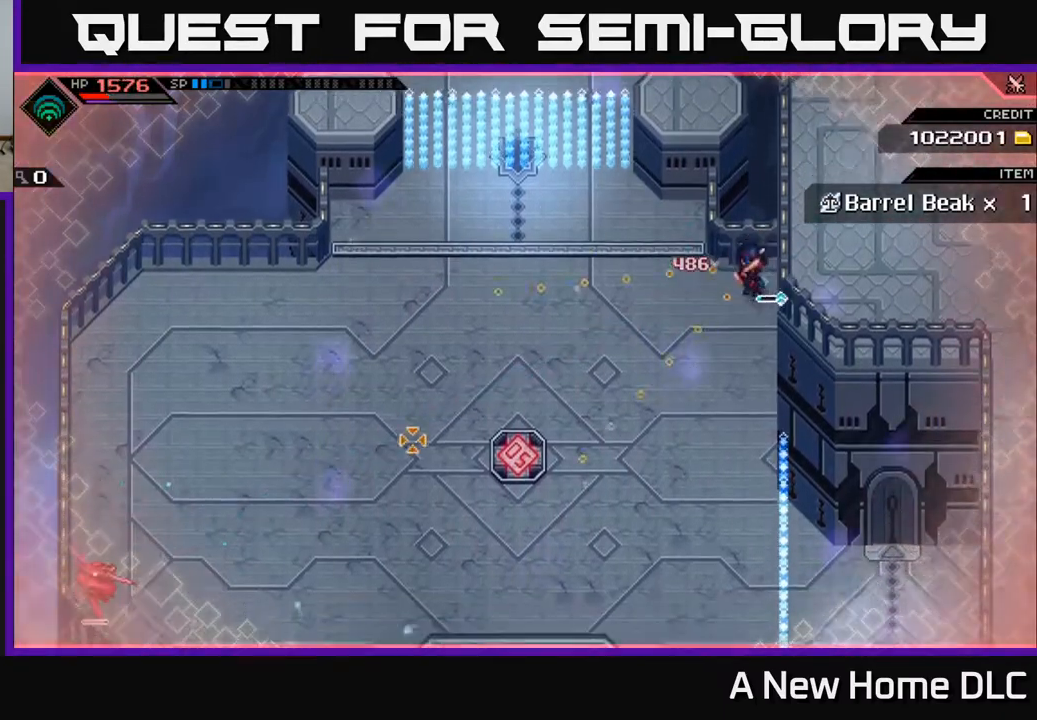
{"buttons": [], "left_stick": "down-left", "right_stick": "left", "events": [[400, "R1", "down"], [500, "R1", "up"]]}
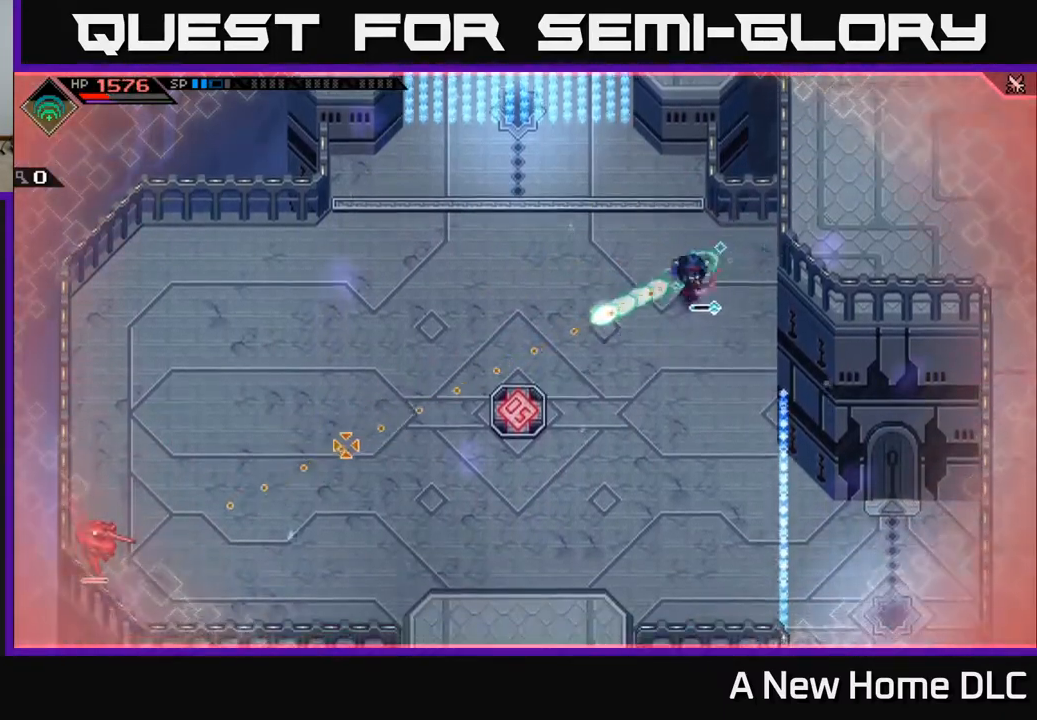
{"buttons": [], "left_stick": "left", "right_stick": "center", "events": [[133, "left_stick", "left"], [133, "right_stick", "center"], [167, "L1", "down"], [250, "L1", "up"]]}
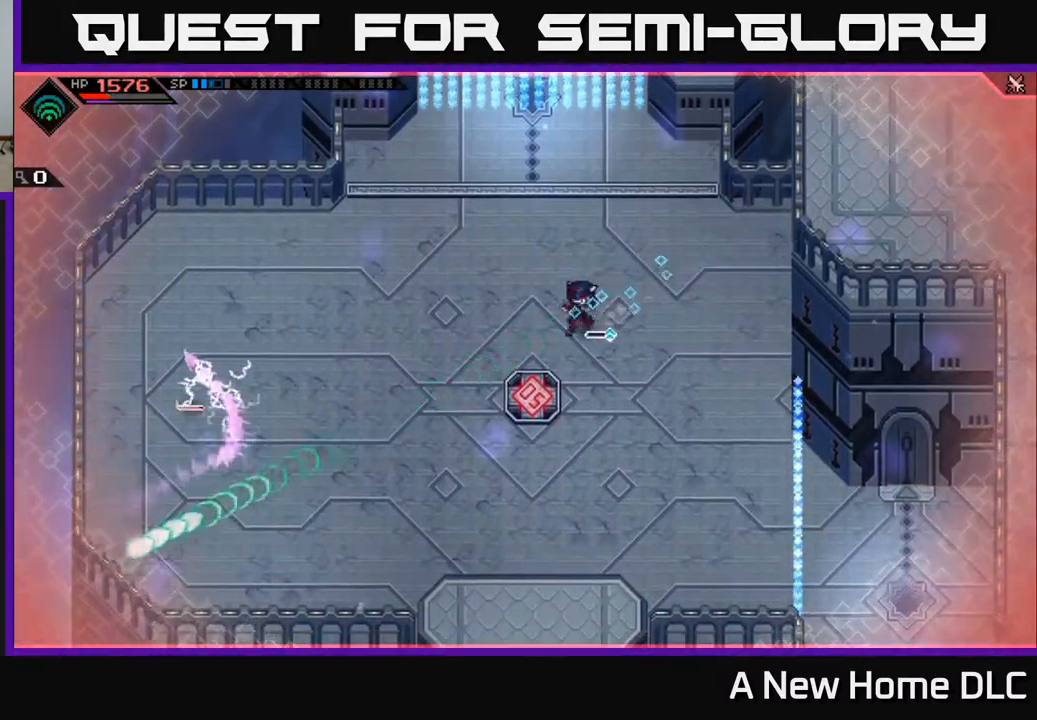
{"buttons": [], "left_stick": "left", "right_stick": "center", "events": []}
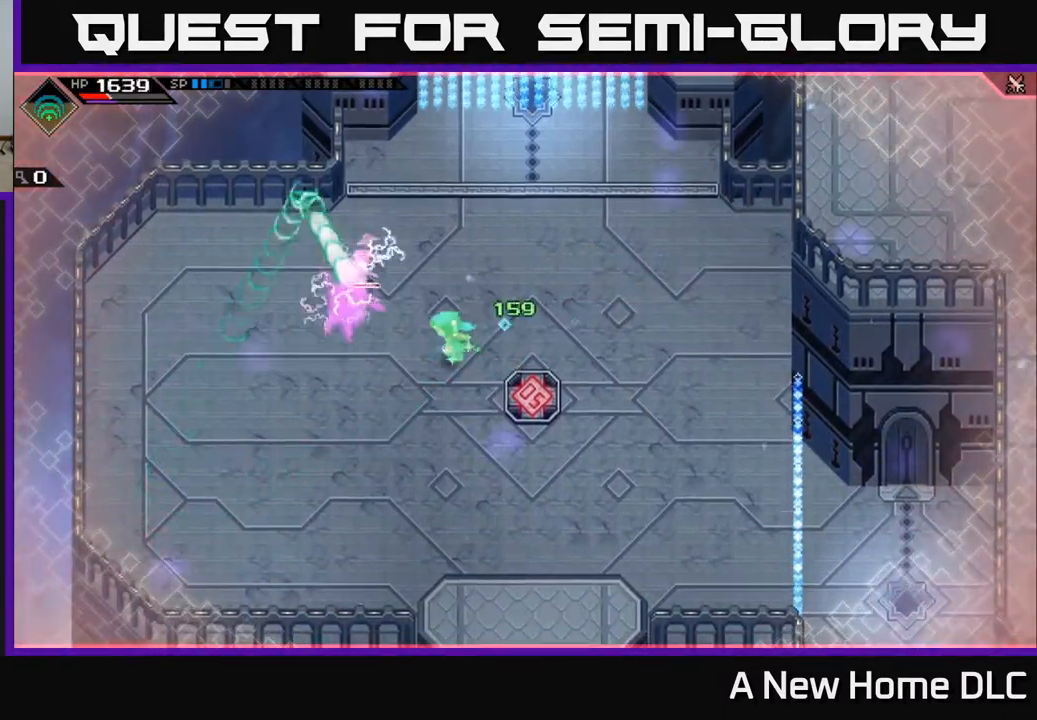
{"buttons": [], "left_stick": "center", "right_stick": "up", "events": [[100, "left_stick", "center"], [117, "R2", "down"], [117, "right_stick", "left"], [183, "right_stick", "up-left"], [250, "R2", "up"], [433, "right_stick", "up"]]}
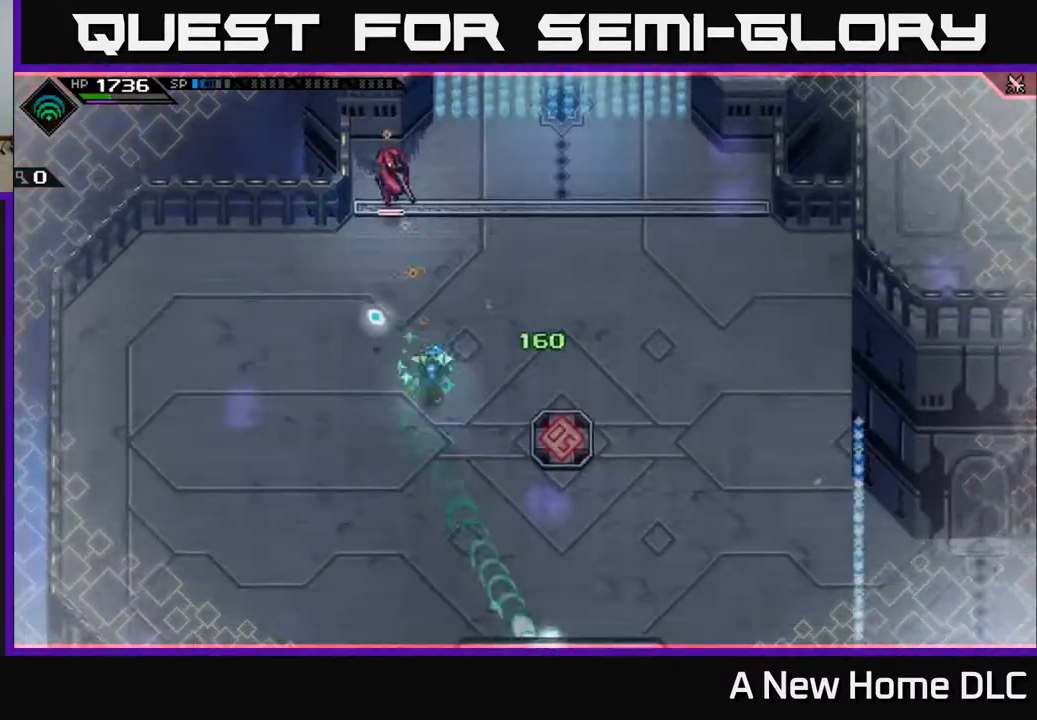
{"buttons": [], "left_stick": "center", "right_stick": "up-right", "events": [[417, "right_stick", "up-right"]]}